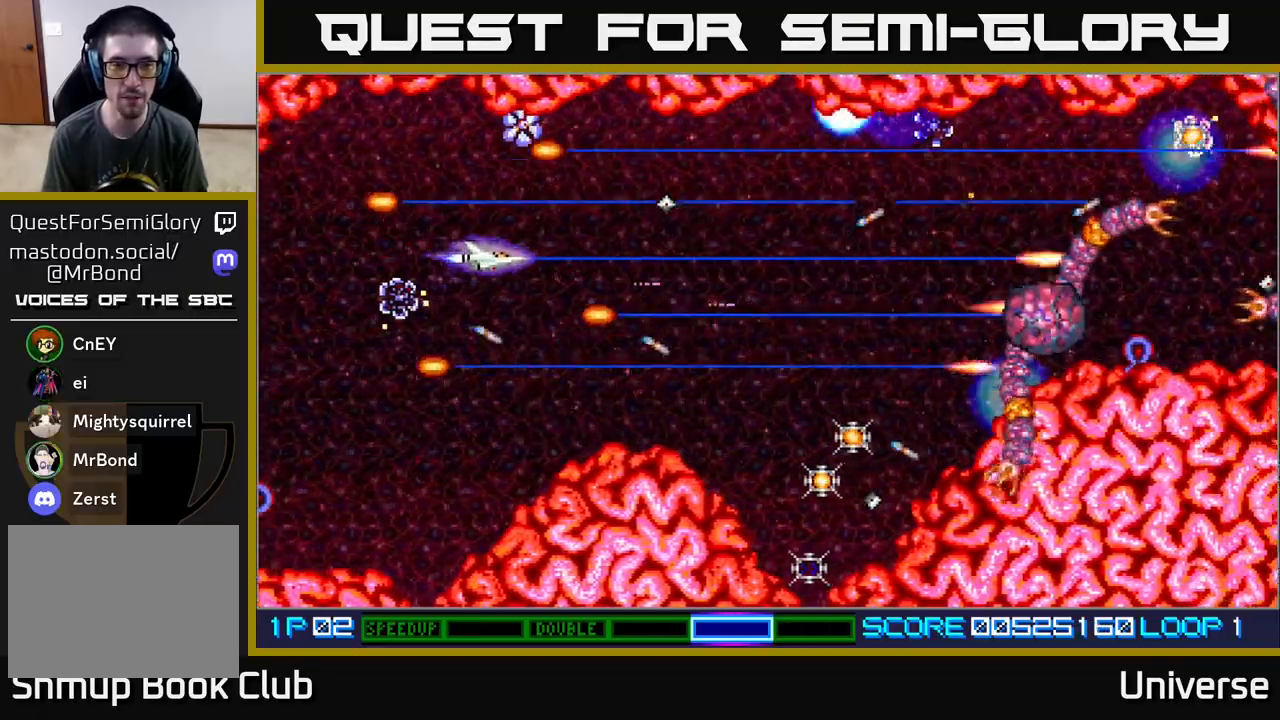
Gameplay with a controller (Xbox layout); each line is a JSON object with the inputs held at the frame after it. "events" lists button and stick changes between this image and that frame as [ms after this image, input, new state], when the widget could be followed in between. Not read: left_stick right_stick.
{"buttons": ["A", "DPAD_RIGHT"], "events": [[17, "DPAD_LEFT", "up"], [233, "DPAD_DOWN", "down"], [317, "DPAD_RIGHT", "down"], [367, "DPAD_DOWN", "up"]]}
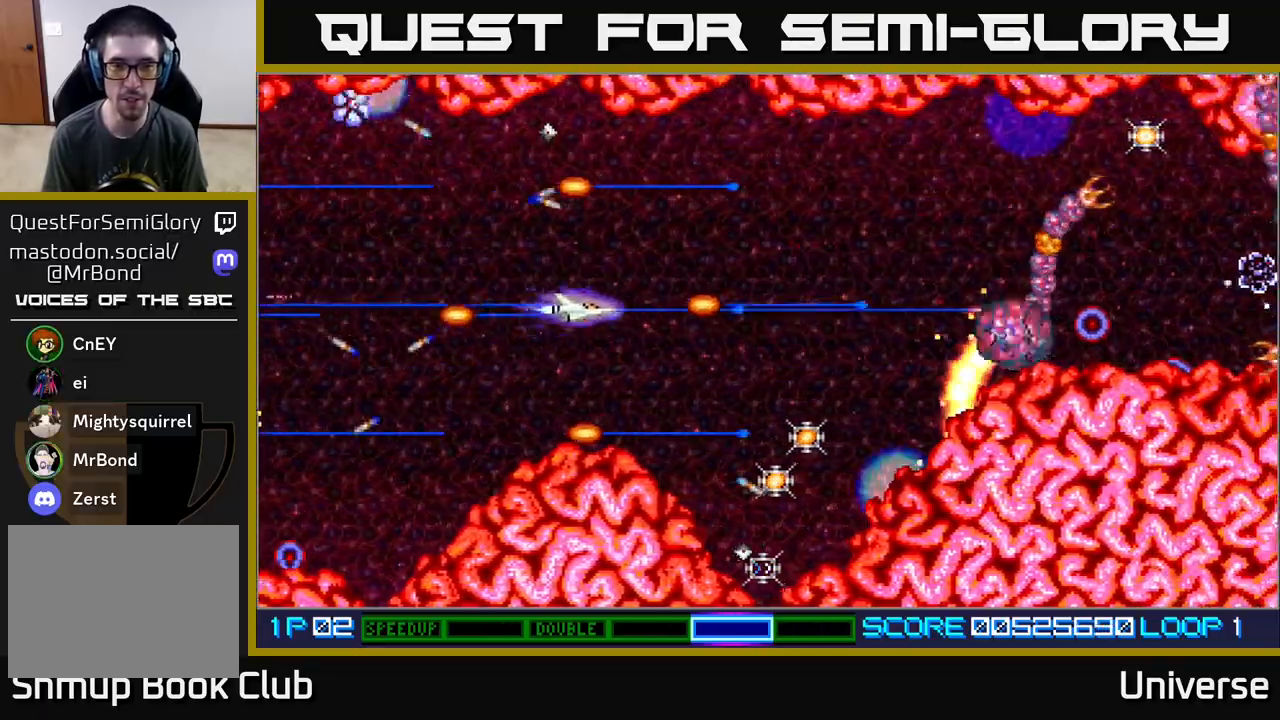
{"buttons": ["A", "DPAD_LEFT"], "events": [[300, "DPAD_DOWN", "down"], [450, "DPAD_DOWN", "up"], [450, "DPAD_LEFT", "down"], [450, "DPAD_RIGHT", "up"]]}
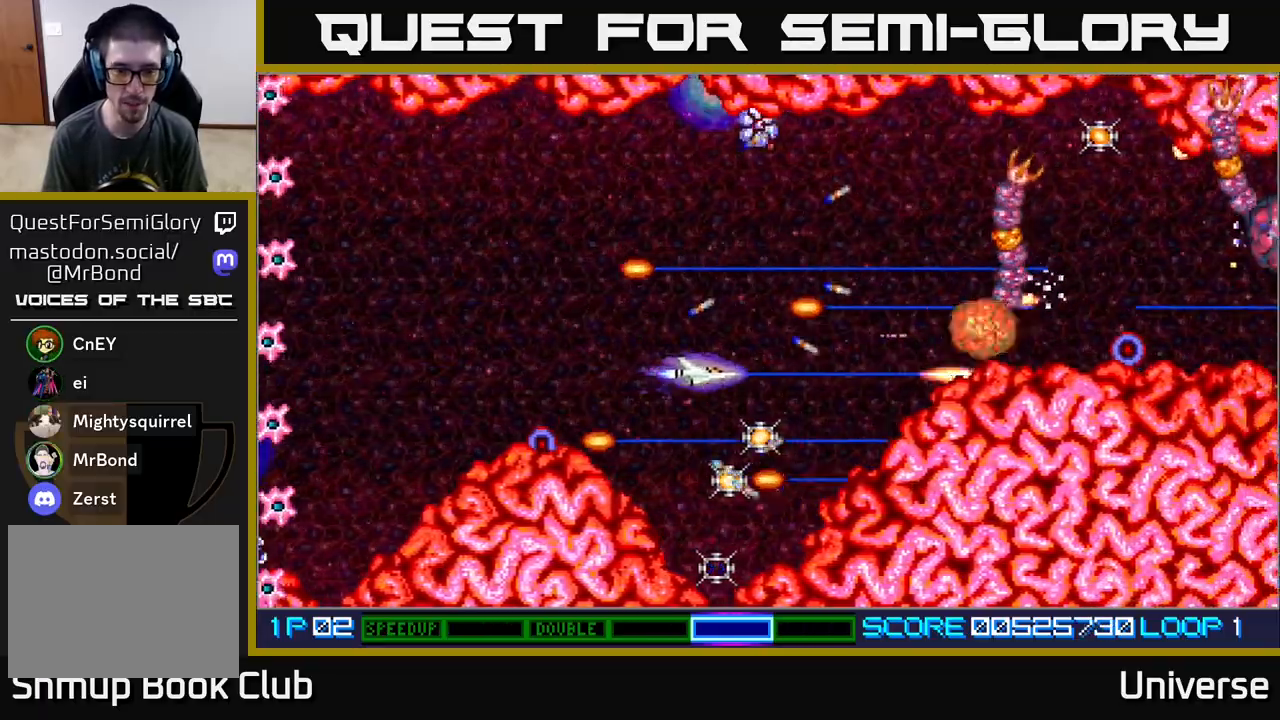
{"buttons": ["A", "DPAD_DOWN", "DPAD_RIGHT"], "events": [[117, "DPAD_LEFT", "up"], [383, "DPAD_DOWN", "down"], [433, "DPAD_RIGHT", "down"]]}
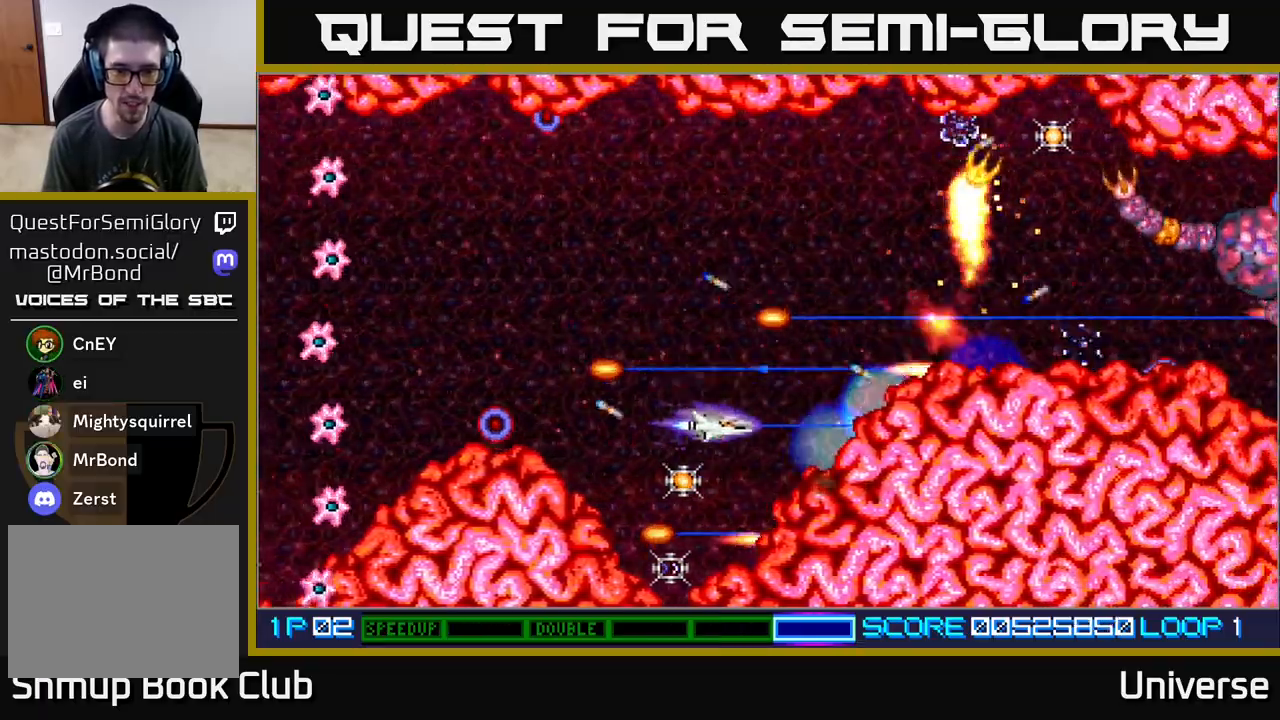
{"buttons": ["A"], "events": [[33, "DPAD_DOWN", "up"], [67, "DPAD_RIGHT", "up"], [67, "DPAD_UP", "down"], [100, "DPAD_LEFT", "down"], [417, "DPAD_UP", "up"], [467, "DPAD_LEFT", "up"]]}
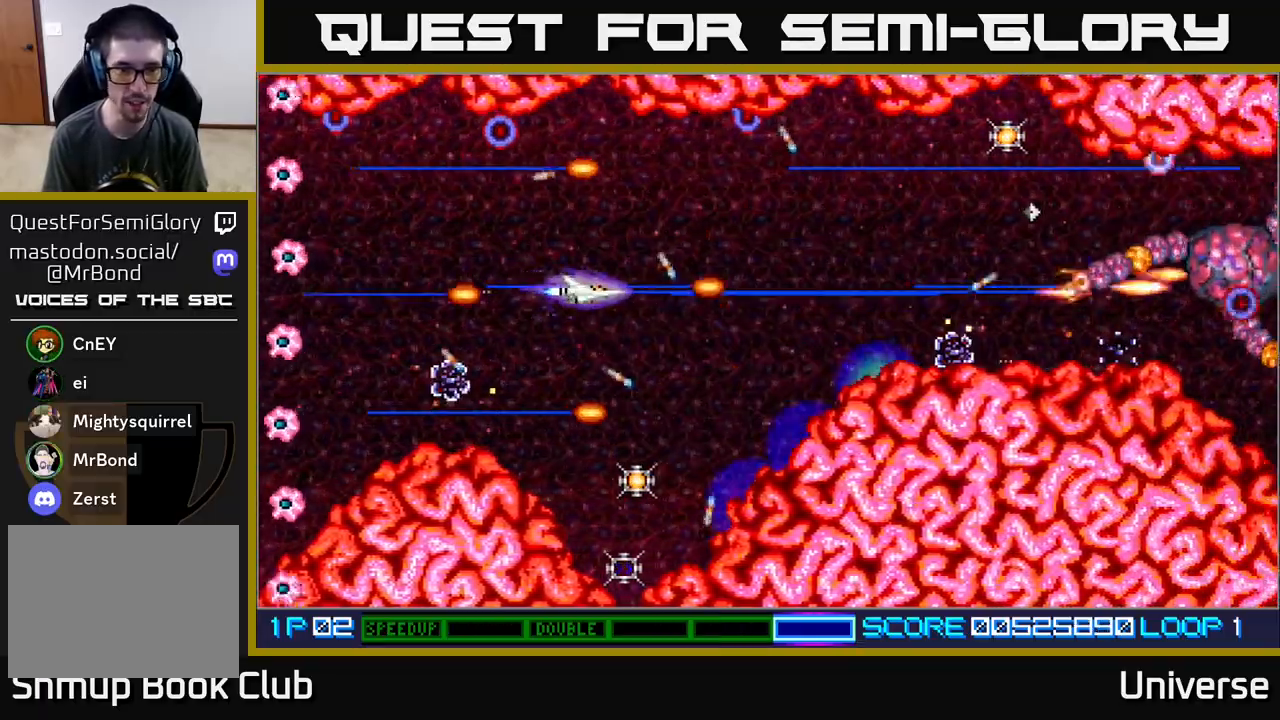
{"buttons": ["A"], "events": [[200, "DPAD_LEFT", "down"], [367, "DPAD_LEFT", "up"]]}
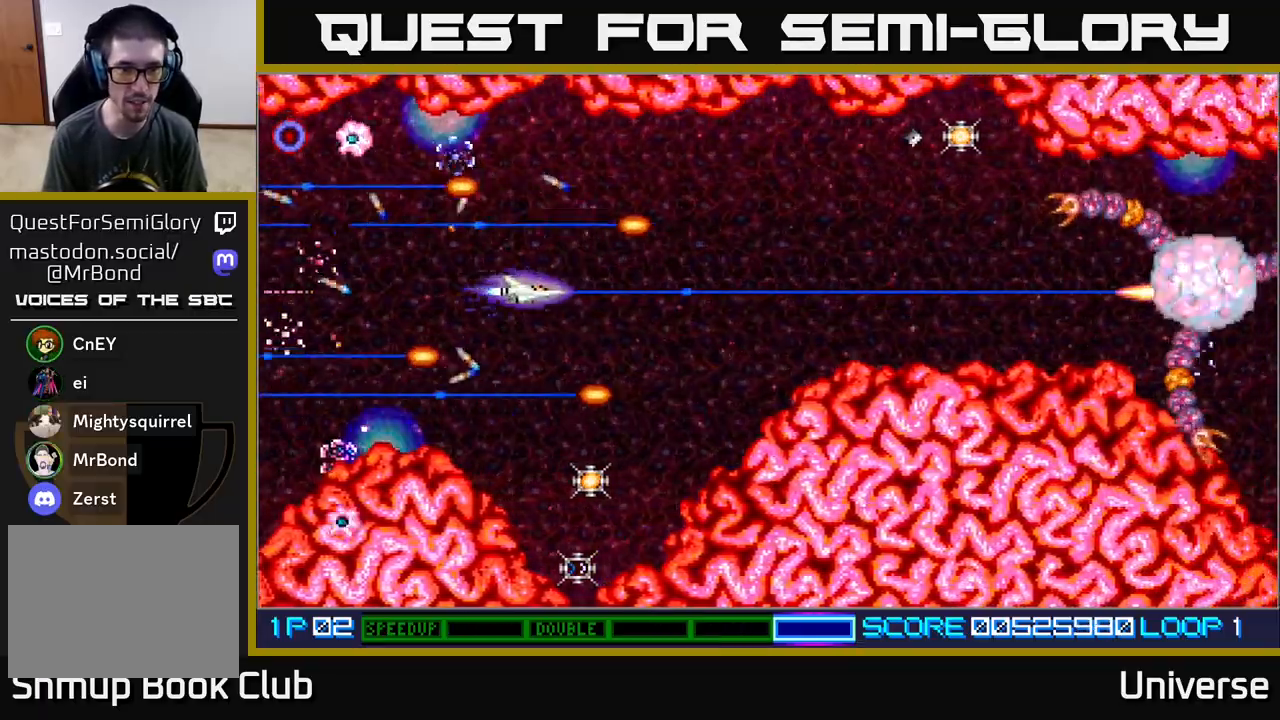
{"buttons": ["A"], "events": []}
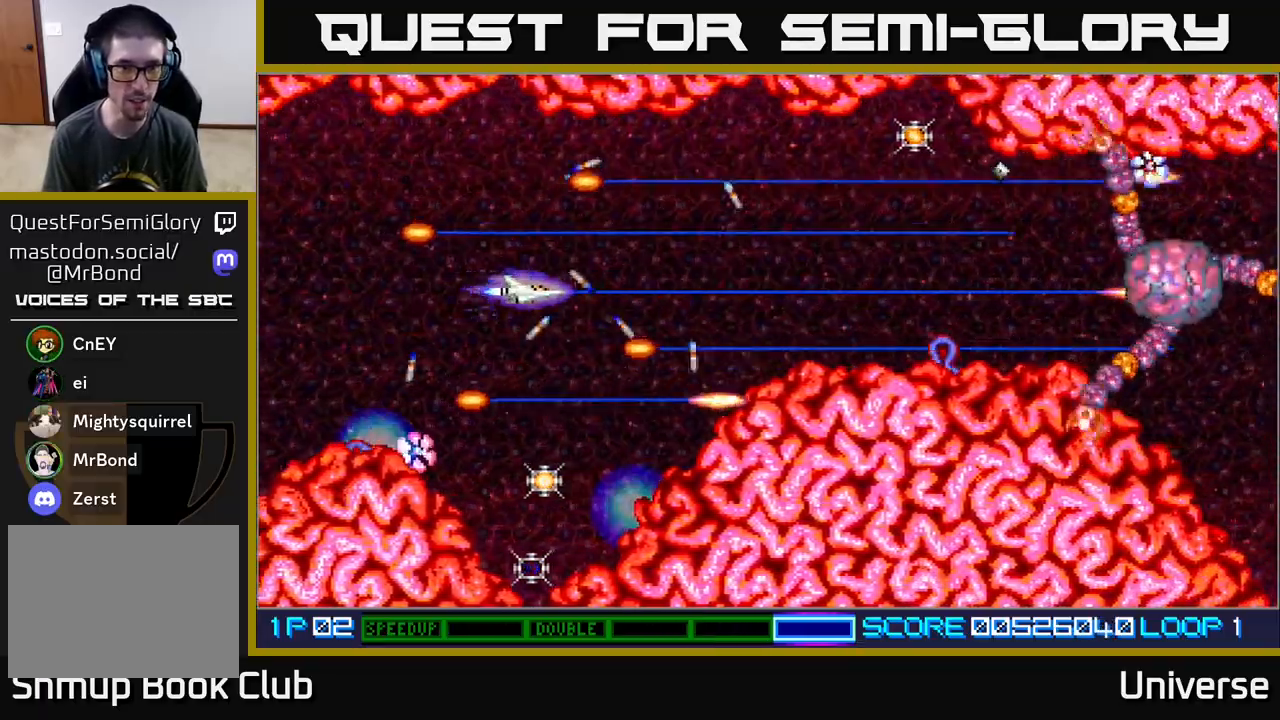
{"buttons": ["A"], "events": []}
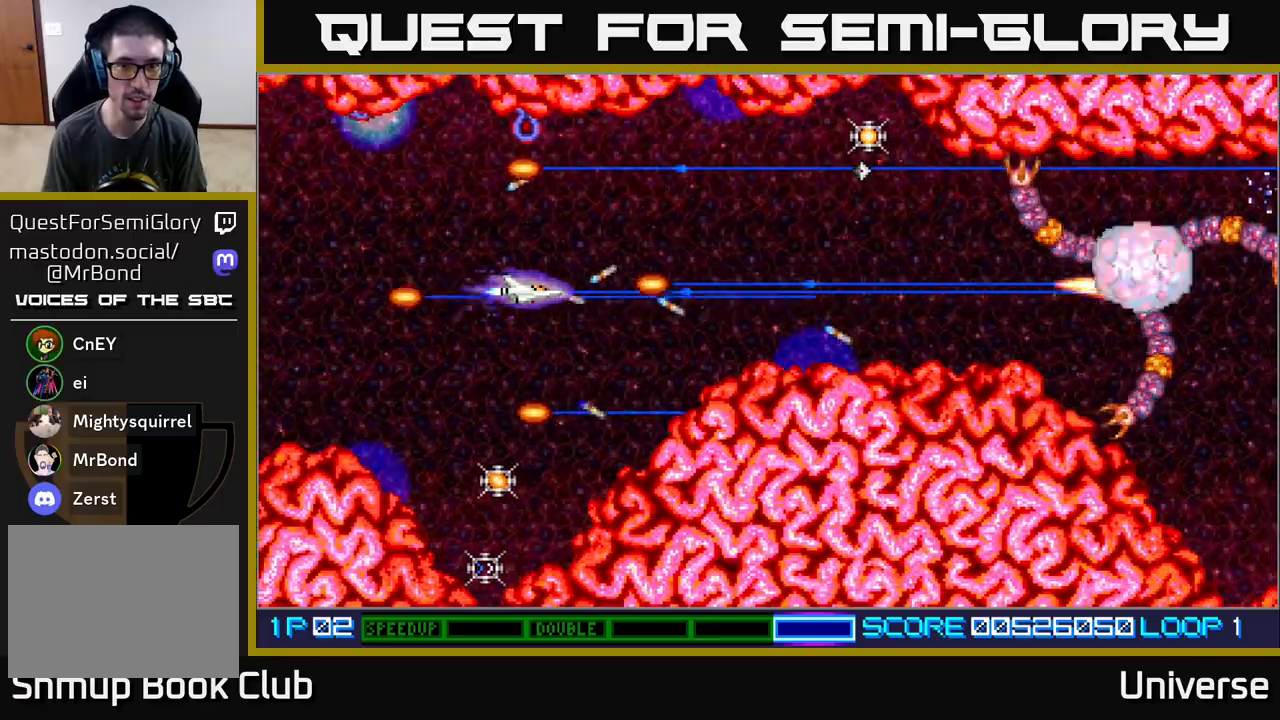
{"buttons": ["A", "DPAD_UP", "DPAD_RIGHT"], "events": [[67, "DPAD_RIGHT", "down"], [183, "DPAD_UP", "down"], [367, "DPAD_UP", "up"], [483, "DPAD_UP", "down"]]}
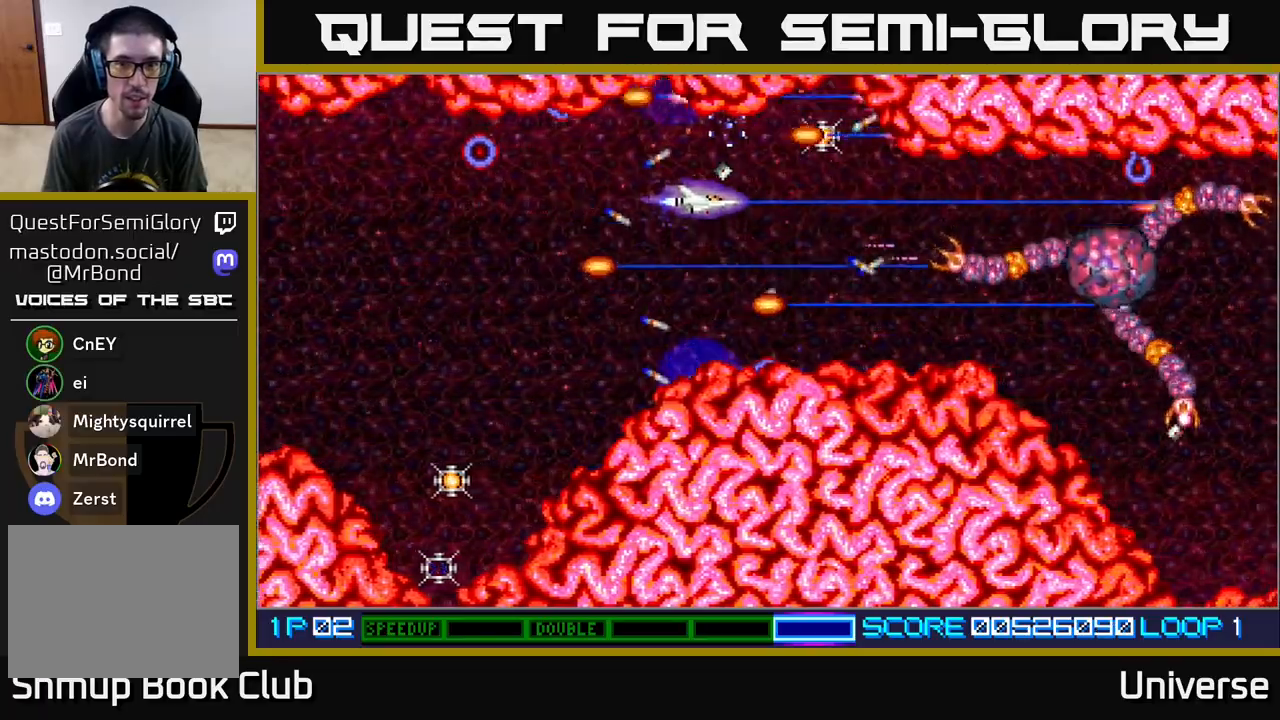
{"buttons": ["A", "DPAD_DOWN", "DPAD_LEFT"], "events": [[17, "DPAD_RIGHT", "up"], [100, "DPAD_LEFT", "down"], [133, "DPAD_UP", "up"], [217, "DPAD_DOWN", "down"], [333, "B", "down"], [467, "B", "up"]]}
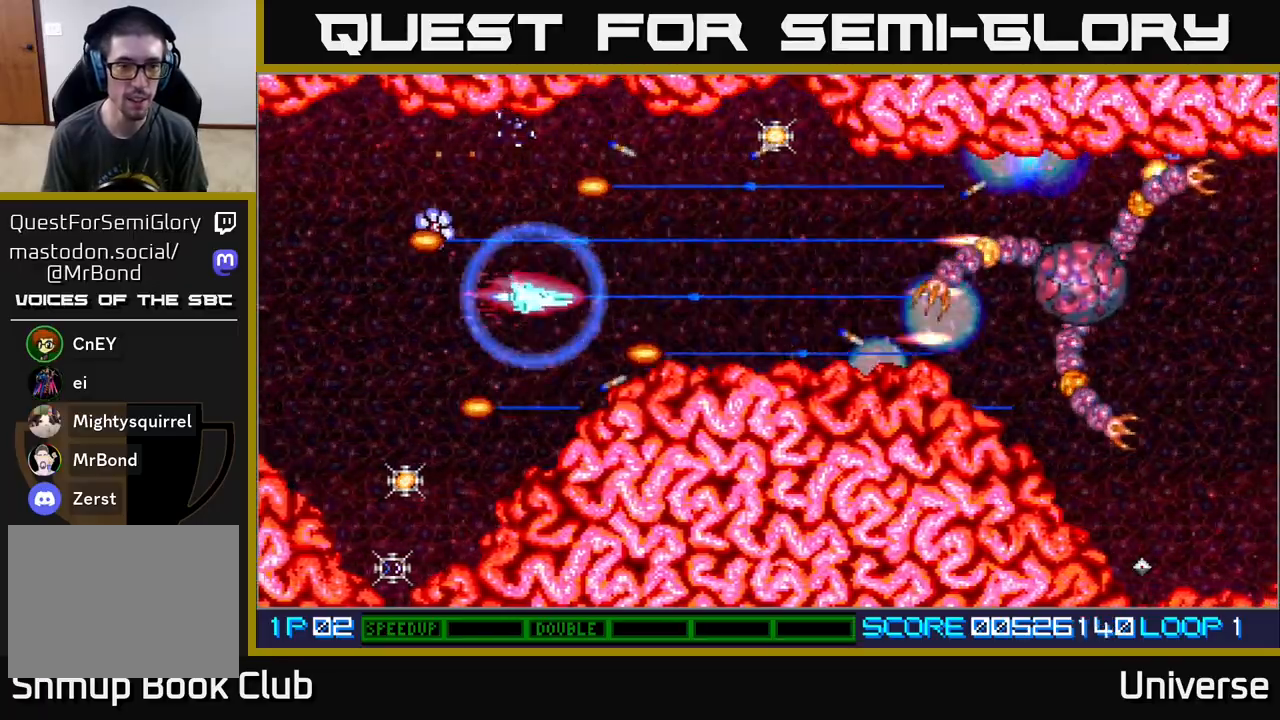
{"buttons": ["A", "DPAD_DOWN"], "events": [[500, "DPAD_LEFT", "up"]]}
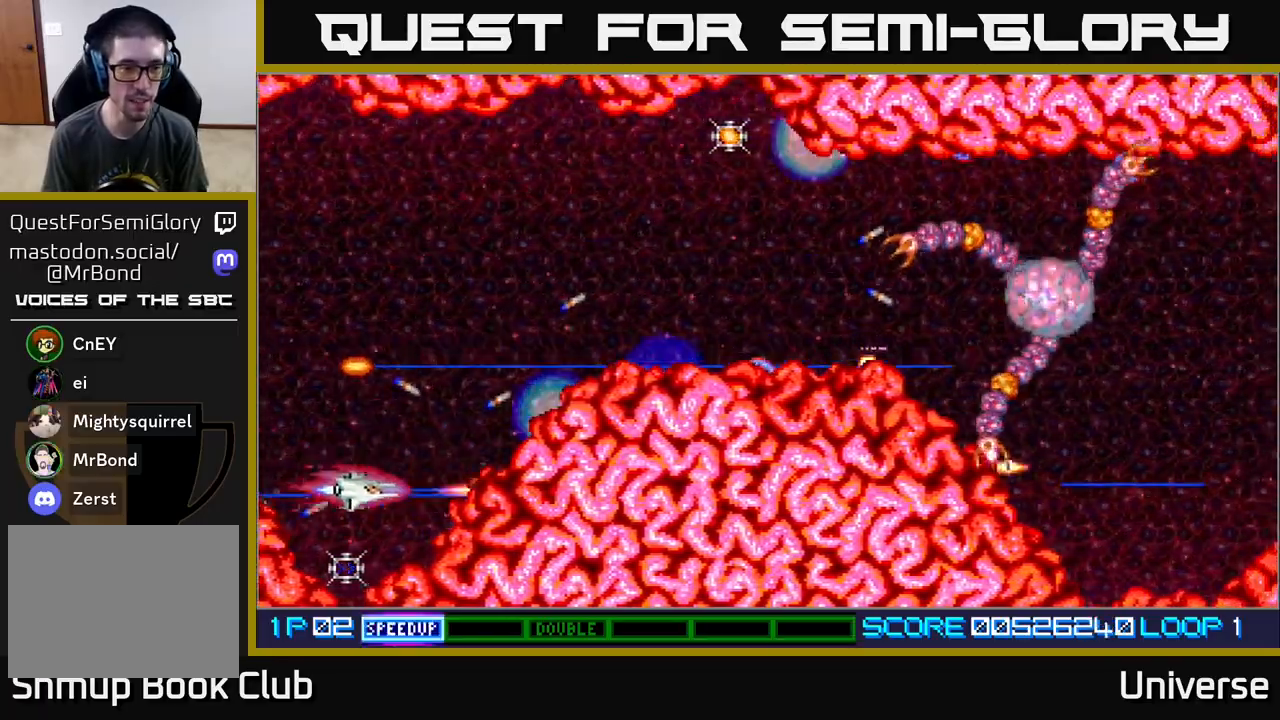
{"buttons": ["A", "DPAD_UP", "DPAD_RIGHT"], "events": [[50, "DPAD_DOWN", "up"], [67, "DPAD_UP", "down"], [350, "DPAD_RIGHT", "down"]]}
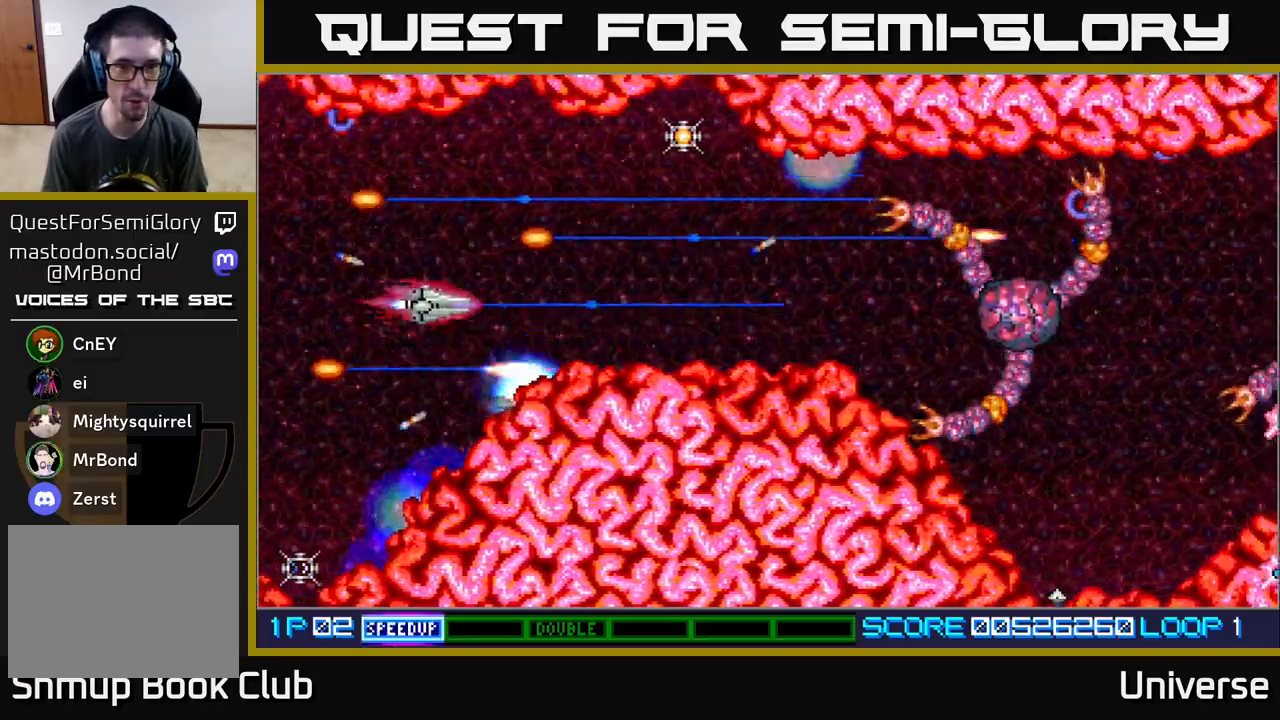
{"buttons": ["A", "DPAD_RIGHT"], "events": [[300, "DPAD_UP", "up"], [317, "DPAD_UP", "down"], [483, "DPAD_UP", "up"]]}
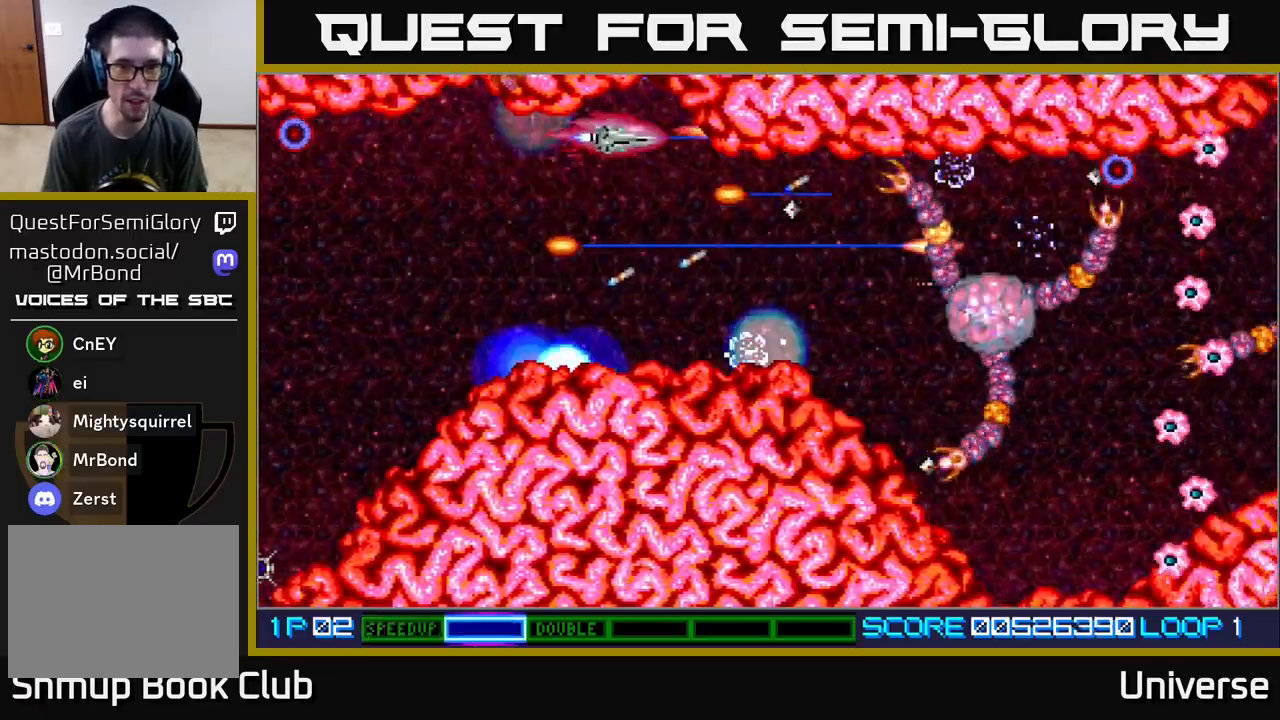
{"buttons": ["A", "DPAD_RIGHT"], "events": [[17, "DPAD_DOWN", "down"], [33, "DPAD_RIGHT", "up"], [117, "DPAD_LEFT", "down"], [283, "DPAD_LEFT", "up"], [350, "DPAD_RIGHT", "down"], [400, "DPAD_DOWN", "up"]]}
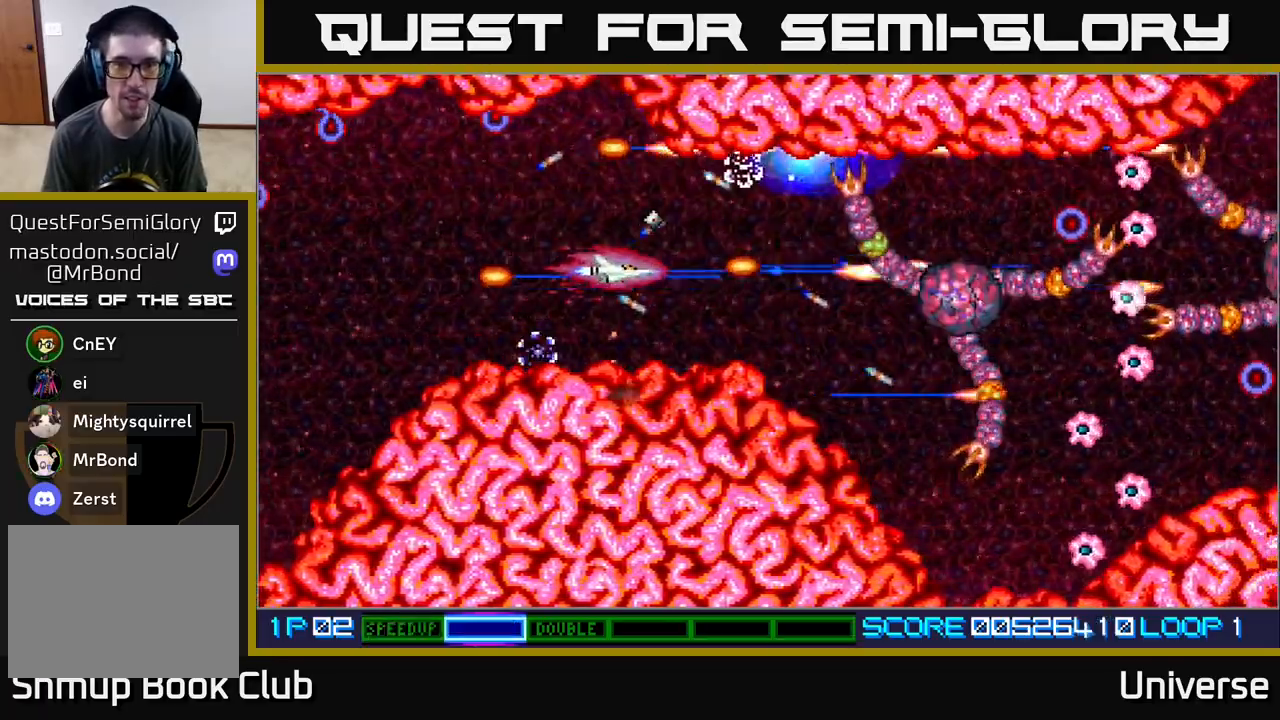
{"buttons": ["A"], "events": [[17, "DPAD_RIGHT", "up"]]}
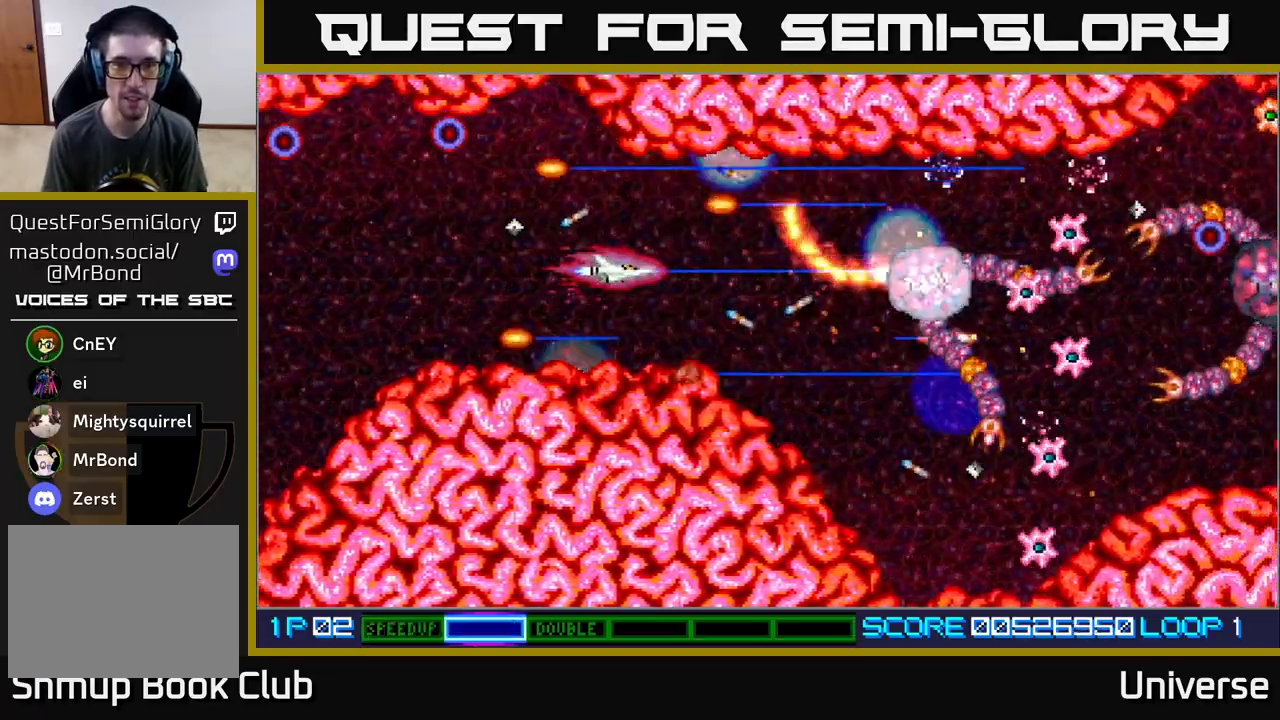
{"buttons": ["A", "DPAD_DOWN", "DPAD_RIGHT"], "events": [[300, "DPAD_RIGHT", "down"], [367, "DPAD_DOWN", "down"]]}
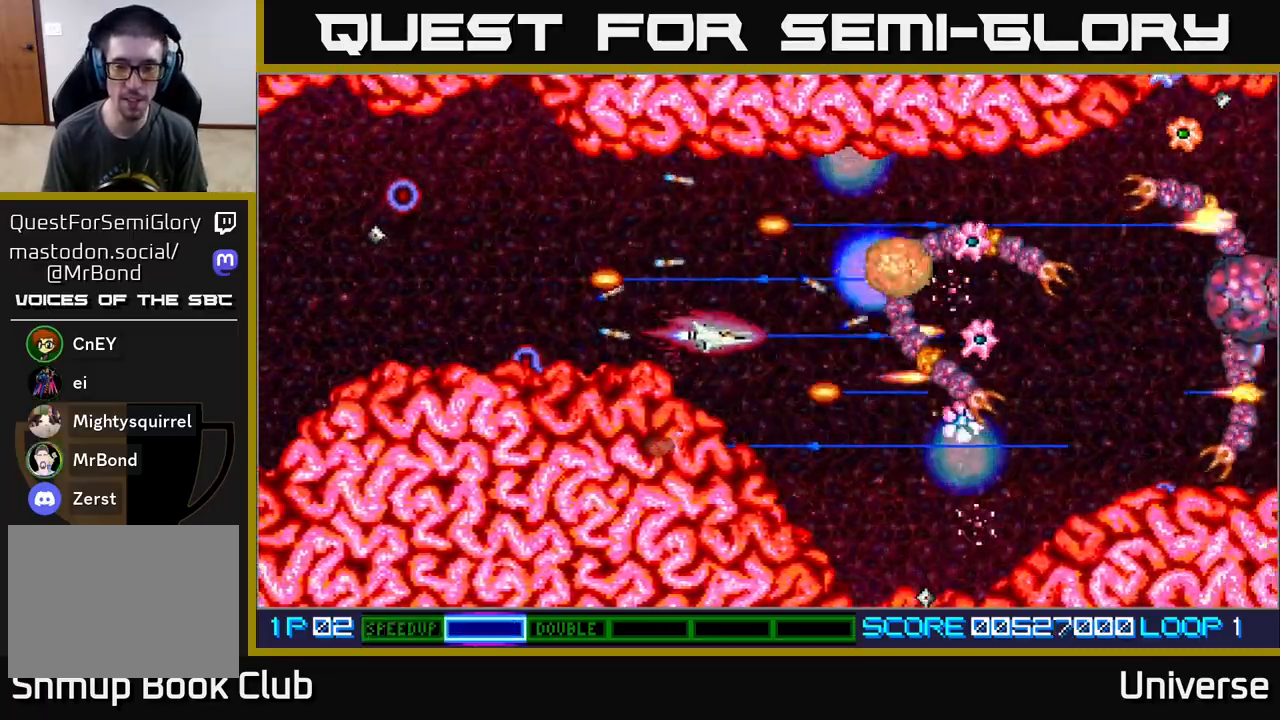
{"buttons": ["A"], "events": [[117, "DPAD_DOWN", "up"], [150, "DPAD_RIGHT", "up"]]}
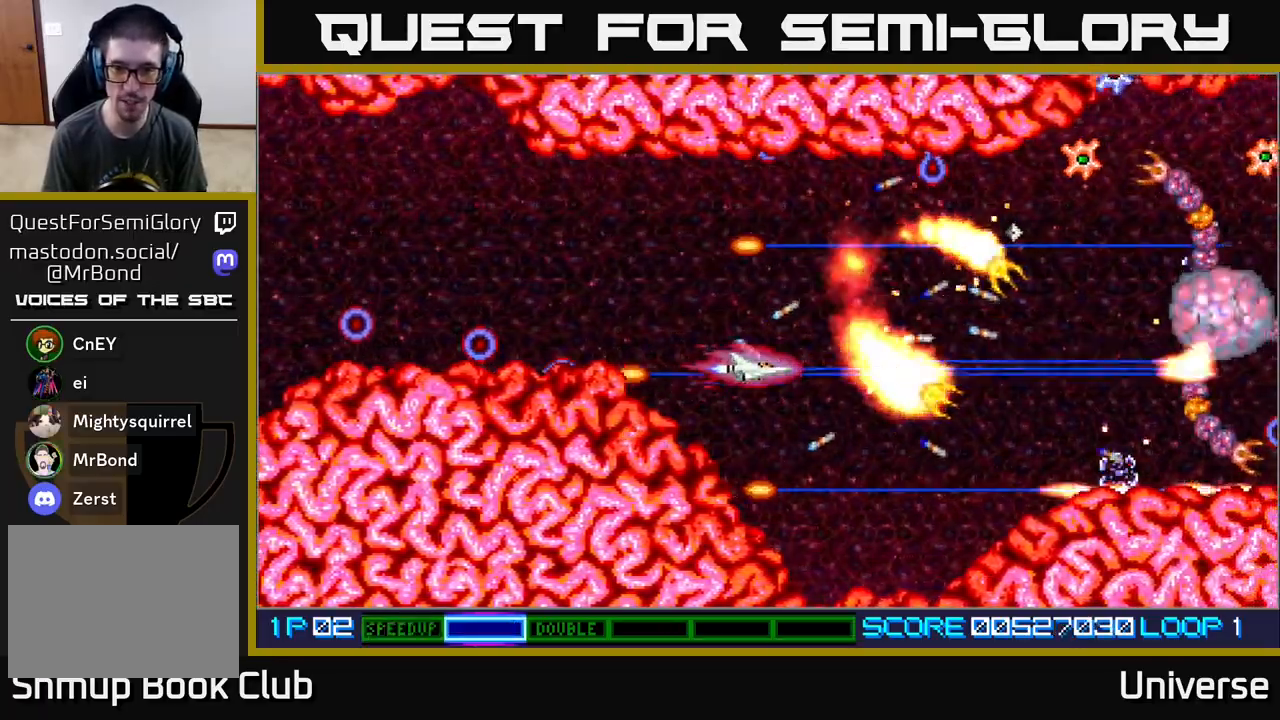
{"buttons": ["A", "DPAD_DOWN"], "events": [[83, "DPAD_LEFT", "down"], [83, "DPAD_UP", "down"], [200, "DPAD_LEFT", "up"], [233, "DPAD_RIGHT", "down"], [300, "DPAD_UP", "up"], [350, "DPAD_DOWN", "down"], [367, "DPAD_RIGHT", "up"]]}
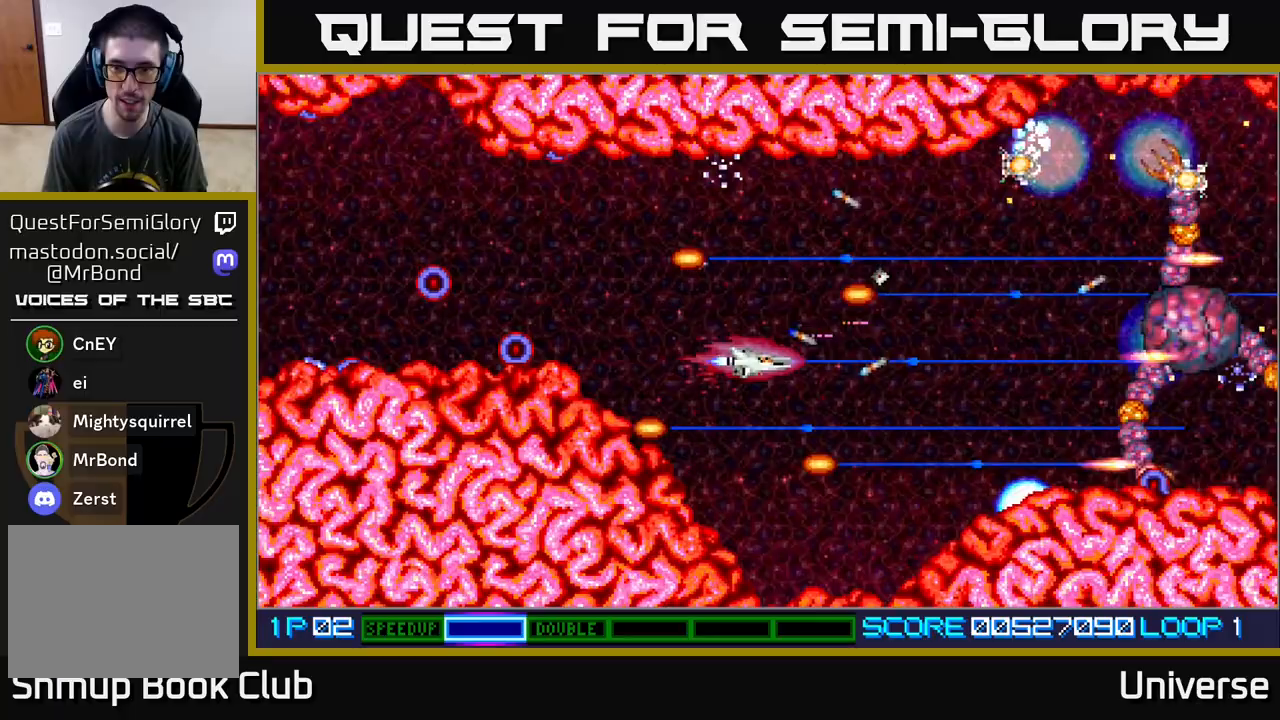
{"buttons": ["A", "DPAD_UP"], "events": [[83, "DPAD_RIGHT", "down"], [200, "DPAD_DOWN", "up"], [317, "DPAD_UP", "down"], [383, "DPAD_RIGHT", "up"]]}
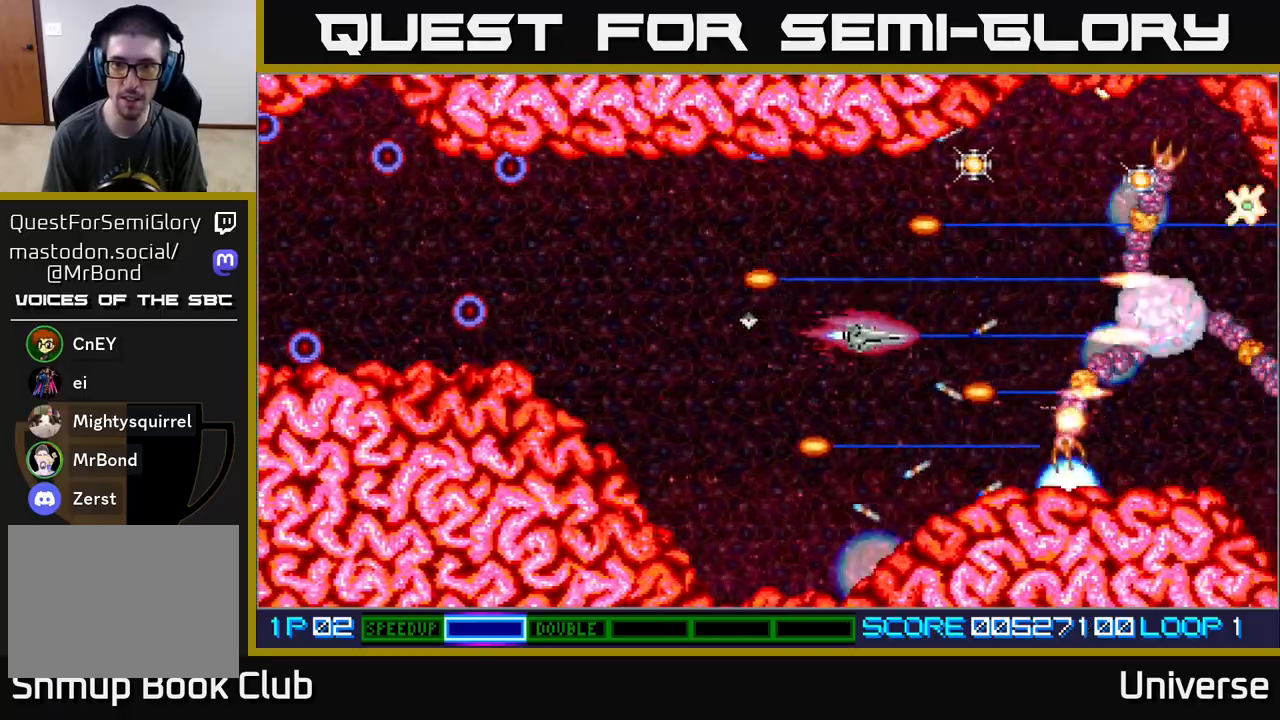
{"buttons": ["A", "DPAD_DOWN"], "events": [[317, "DPAD_RIGHT", "down"], [350, "DPAD_UP", "up"], [383, "DPAD_UP", "down"], [450, "DPAD_RIGHT", "up"], [483, "DPAD_UP", "up"], [500, "DPAD_DOWN", "down"]]}
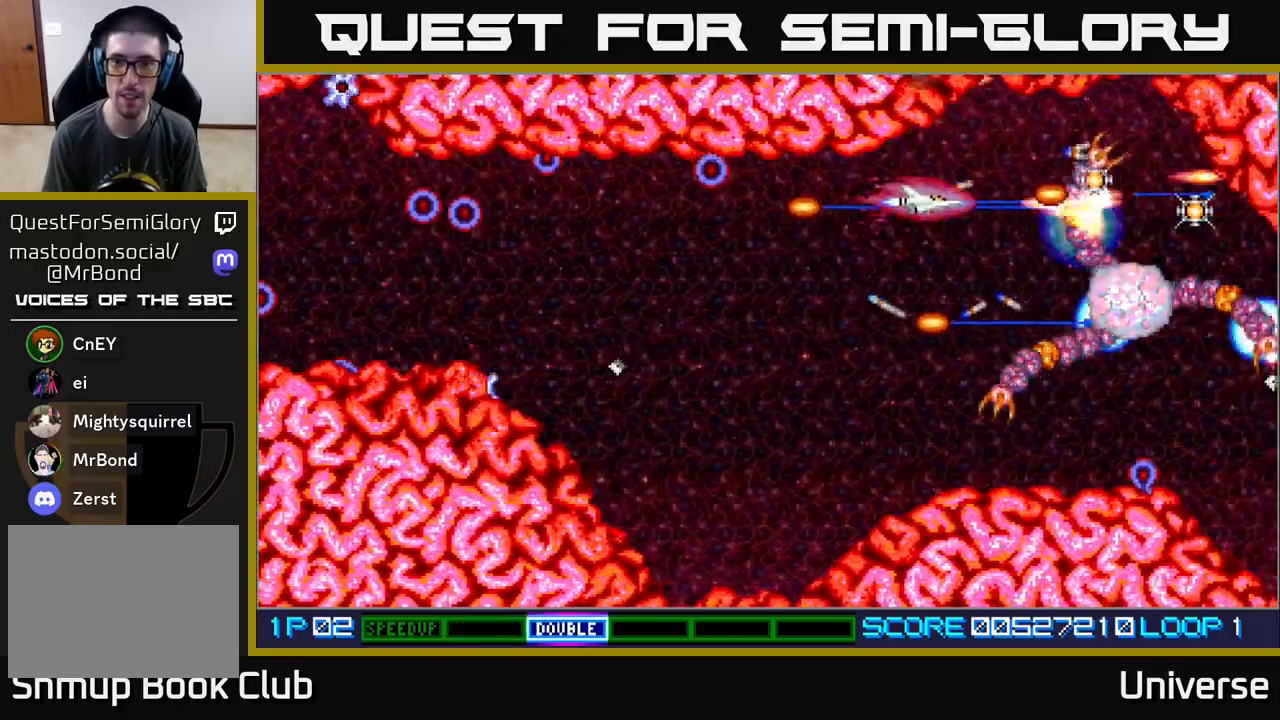
{"buttons": ["A", "DPAD_DOWN", "DPAD_LEFT"], "events": [[67, "DPAD_LEFT", "down"], [100, "DPAD_DOWN", "up"], [133, "DPAD_DOWN", "down"], [183, "DPAD_LEFT", "up"], [317, "DPAD_LEFT", "down"]]}
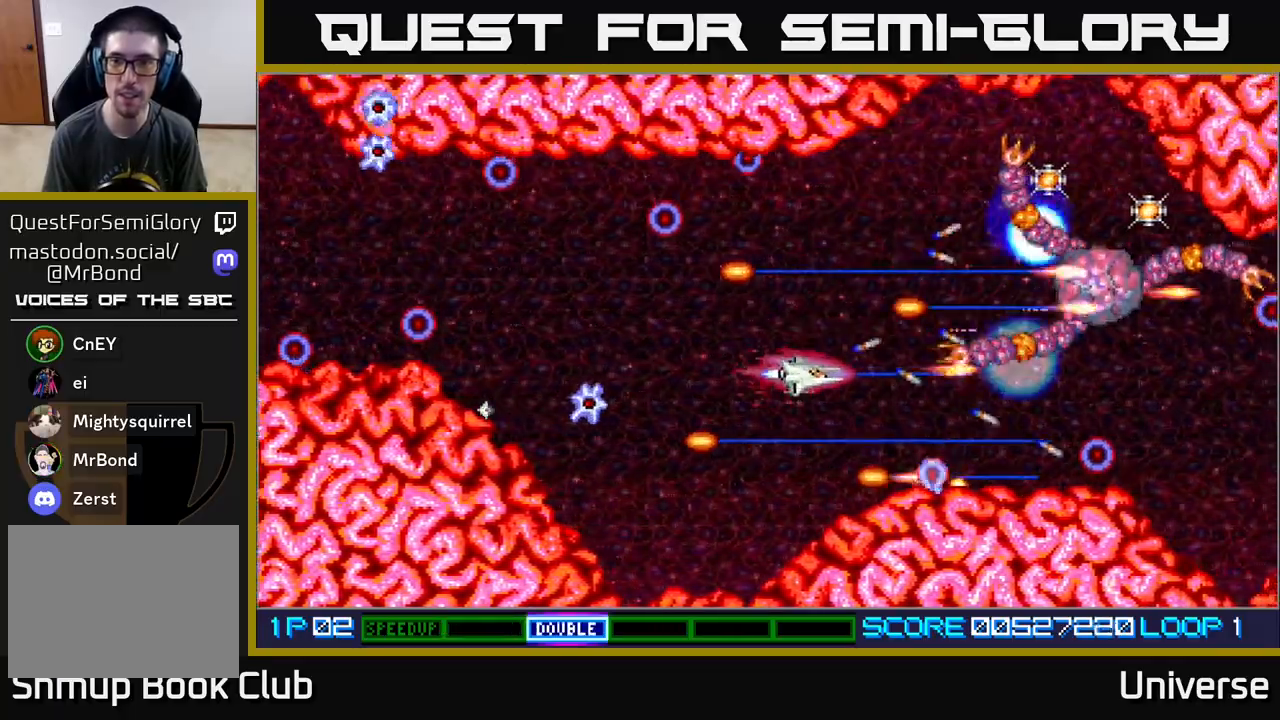
{"buttons": ["A", "DPAD_UP"], "events": [[17, "DPAD_LEFT", "up"], [50, "DPAD_LEFT", "down"], [83, "DPAD_DOWN", "up"], [133, "DPAD_LEFT", "up"], [133, "DPAD_UP", "down"], [217, "DPAD_RIGHT", "down"], [267, "DPAD_RIGHT", "up"]]}
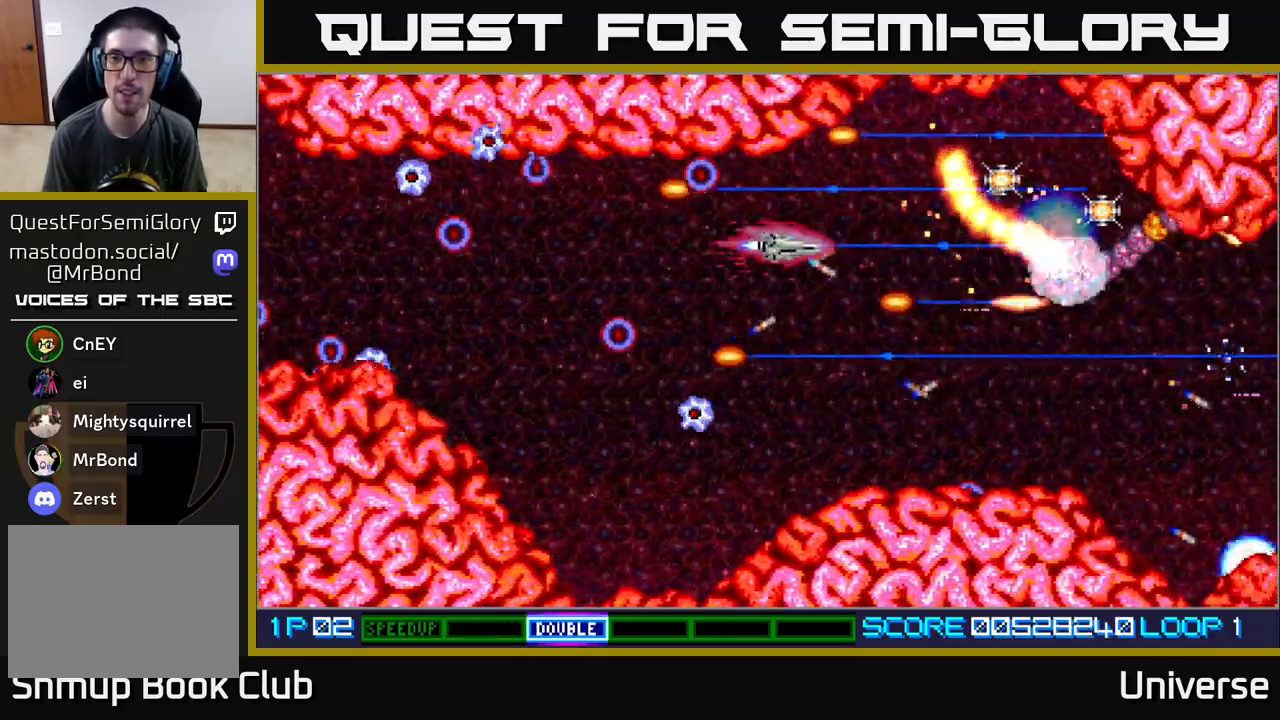
{"buttons": ["A", "DPAD_UP"]}
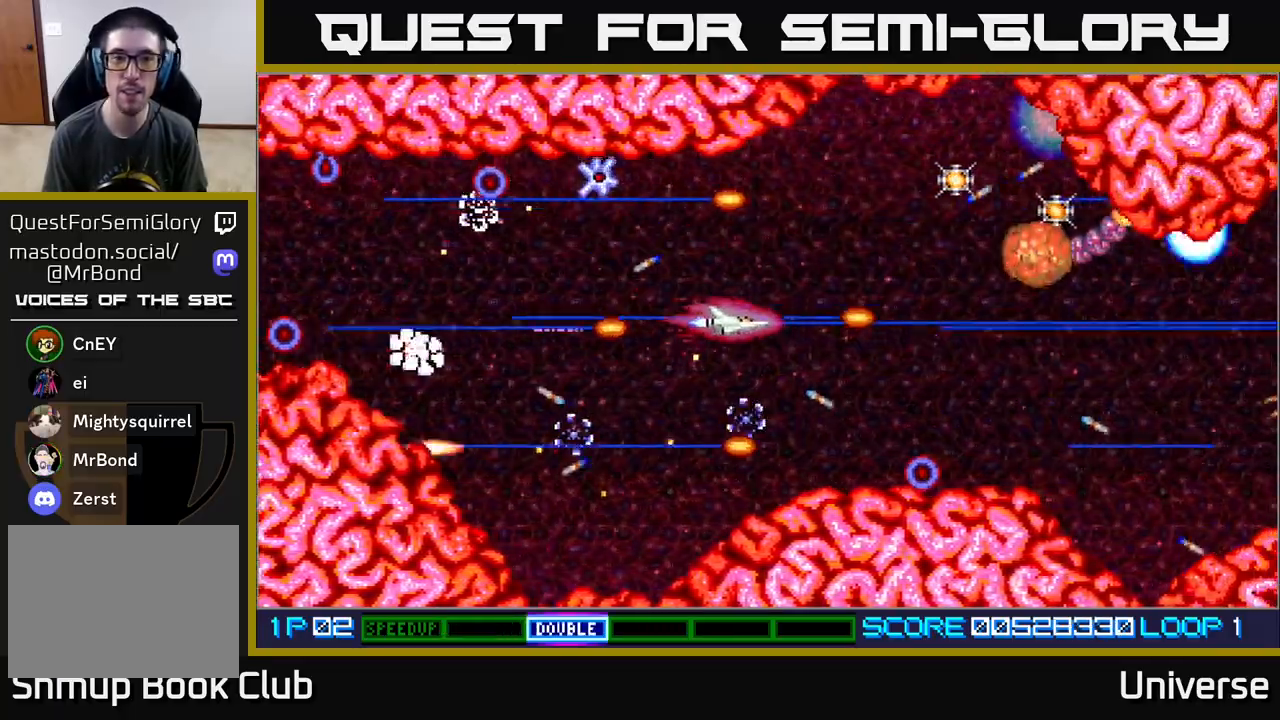
{"buttons": ["A", "DPAD_DOWN"], "events": [[50, "DPAD_LEFT", "down"], [100, "DPAD_UP", "up"], [267, "DPAD_DOWN", "down"], [333, "DPAD_LEFT", "up"]]}
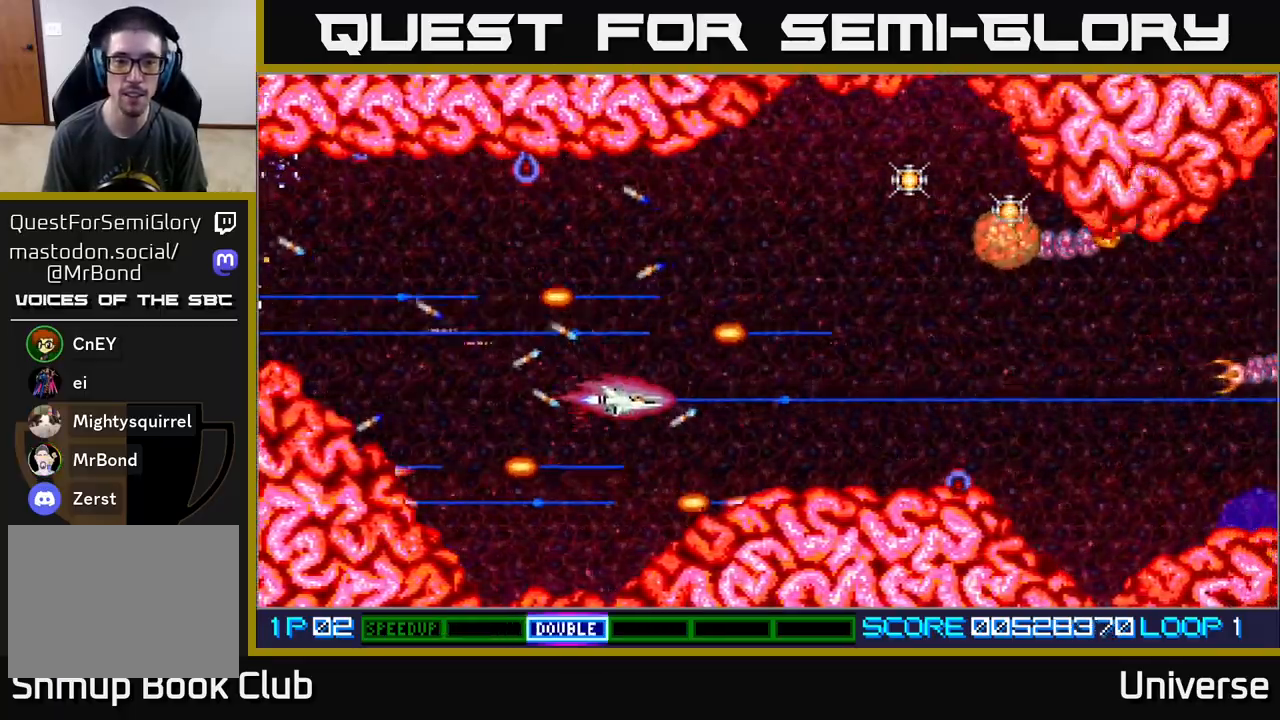
{"buttons": ["A", "DPAD_UP", "DPAD_RIGHT"], "events": [[117, "DPAD_LEFT", "down"], [150, "DPAD_DOWN", "up"], [250, "DPAD_UP", "down"], [300, "DPAD_LEFT", "up"], [400, "DPAD_RIGHT", "down"]]}
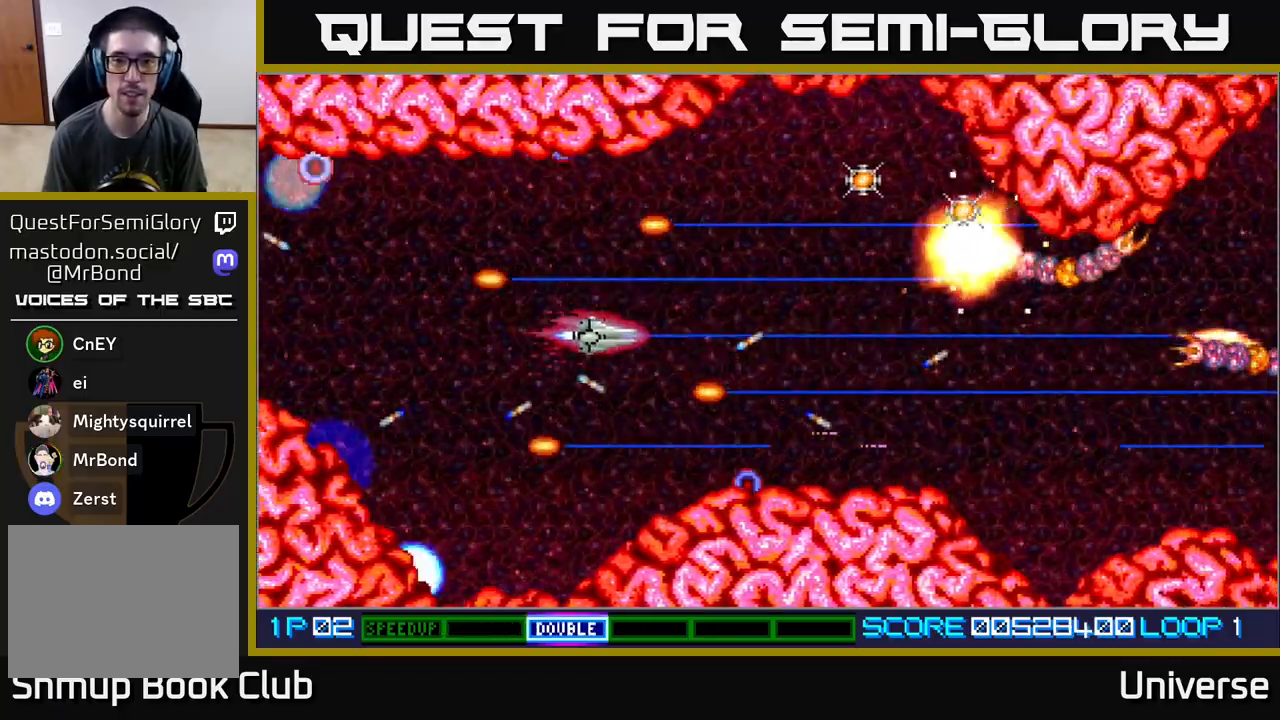
{"buttons": ["A", "DPAD_RIGHT"], "events": [[417, "DPAD_UP", "up"]]}
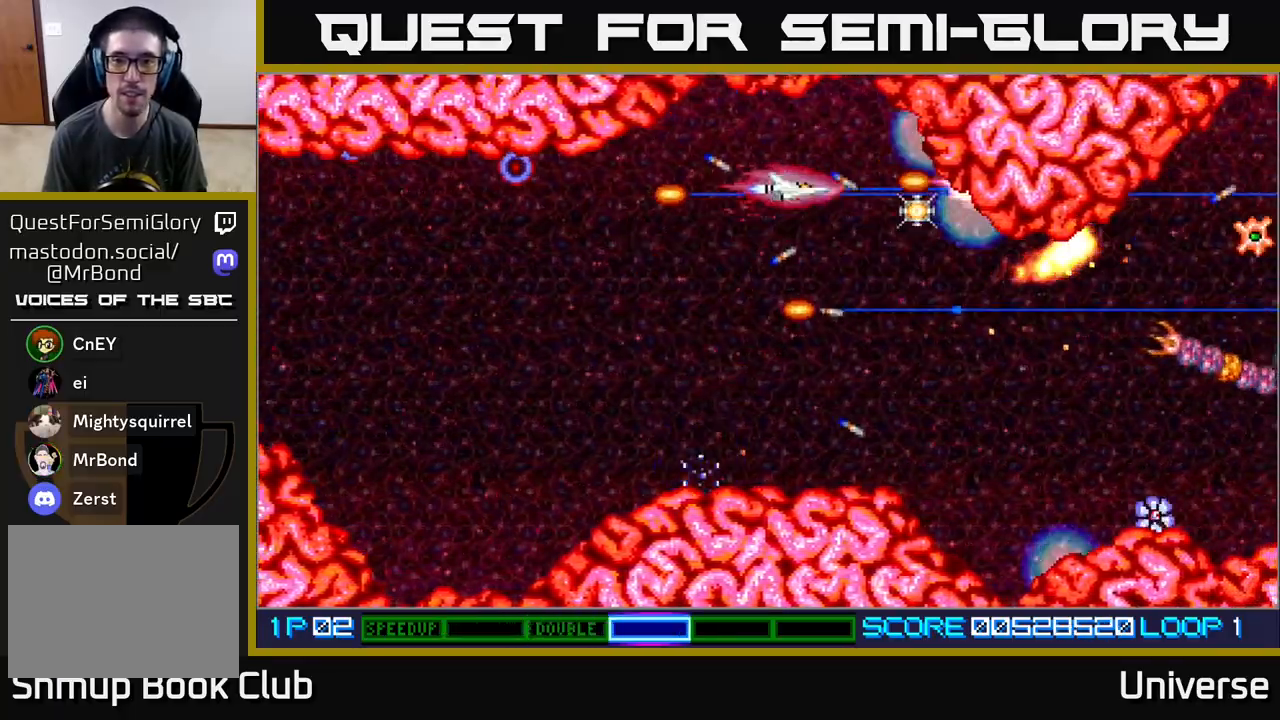
{"buttons": ["A", "DPAD_DOWN"], "events": [[117, "DPAD_DOWN", "down"], [133, "DPAD_DOWN", "up"], [217, "DPAD_DOWN", "down"], [267, "DPAD_RIGHT", "up"]]}
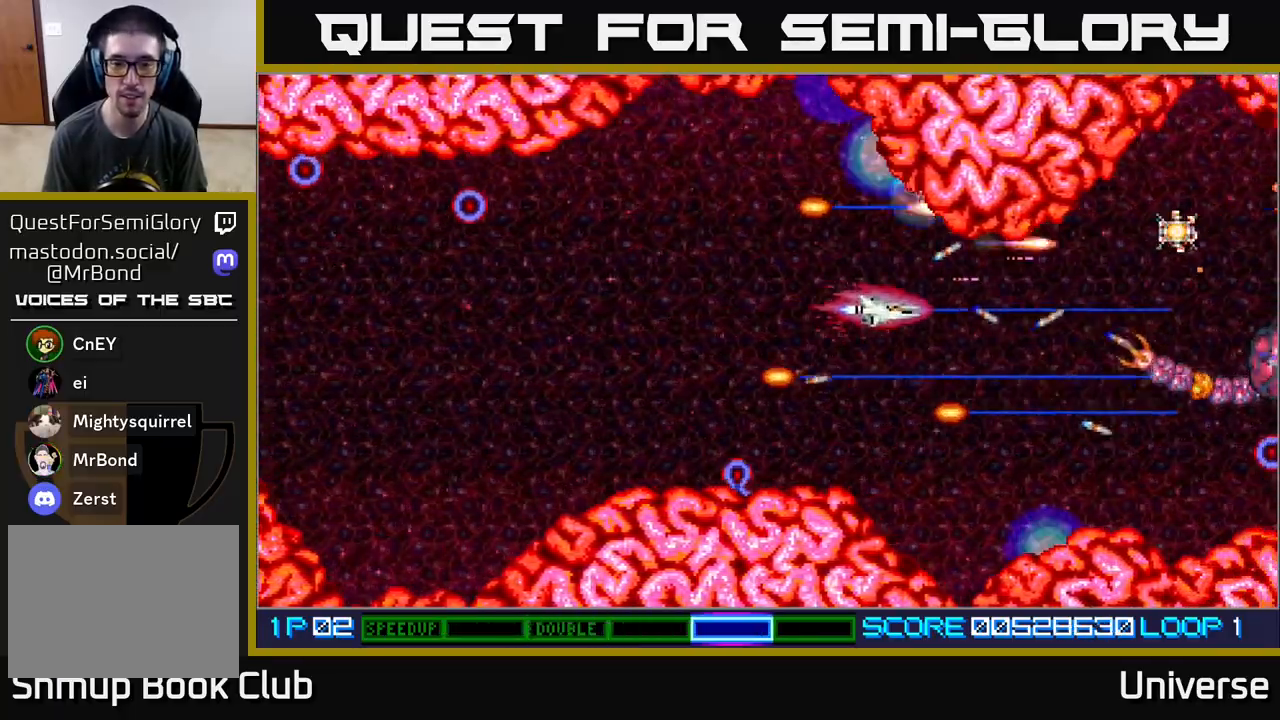
{"buttons": ["A", "DPAD_LEFT"], "events": [[50, "DPAD_RIGHT", "down"], [267, "DPAD_RIGHT", "up"], [317, "DPAD_DOWN", "up"], [317, "DPAD_LEFT", "down"]]}
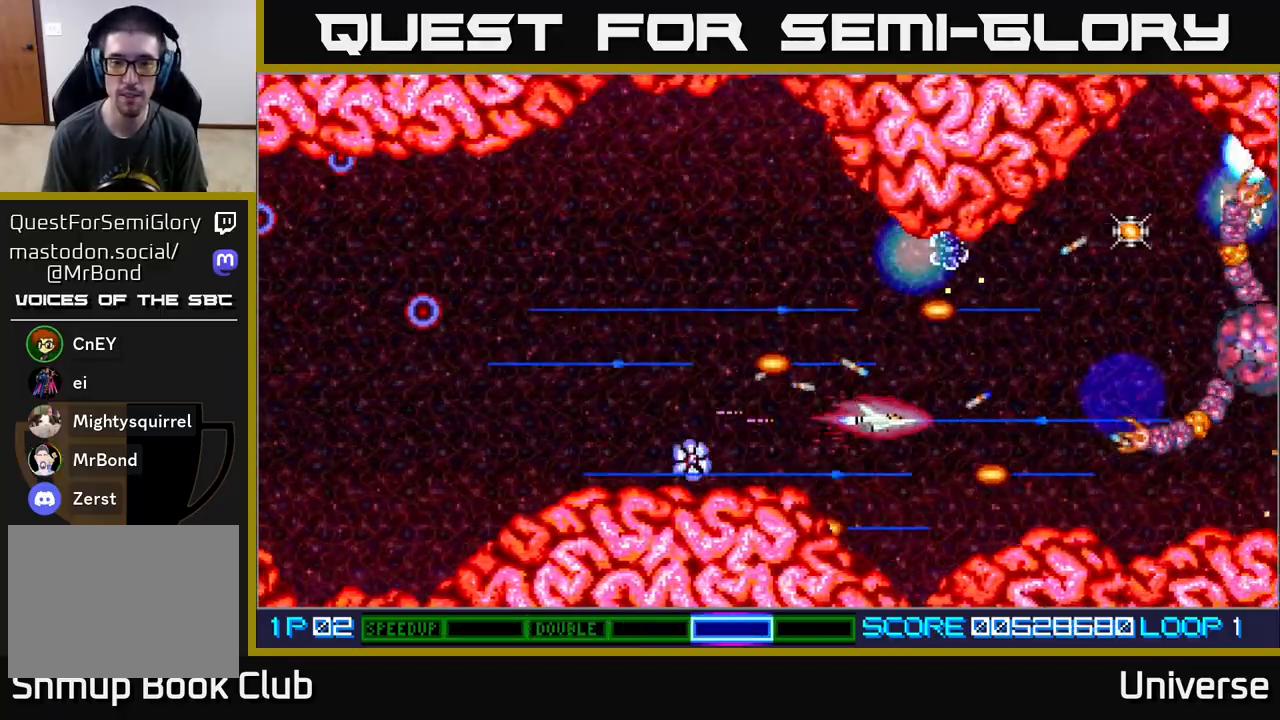
{"buttons": ["A", "DPAD_UP", "DPAD_LEFT"], "events": [[100, "DPAD_DOWN", "down"], [167, "DPAD_DOWN", "up"], [250, "DPAD_UP", "down"]]}
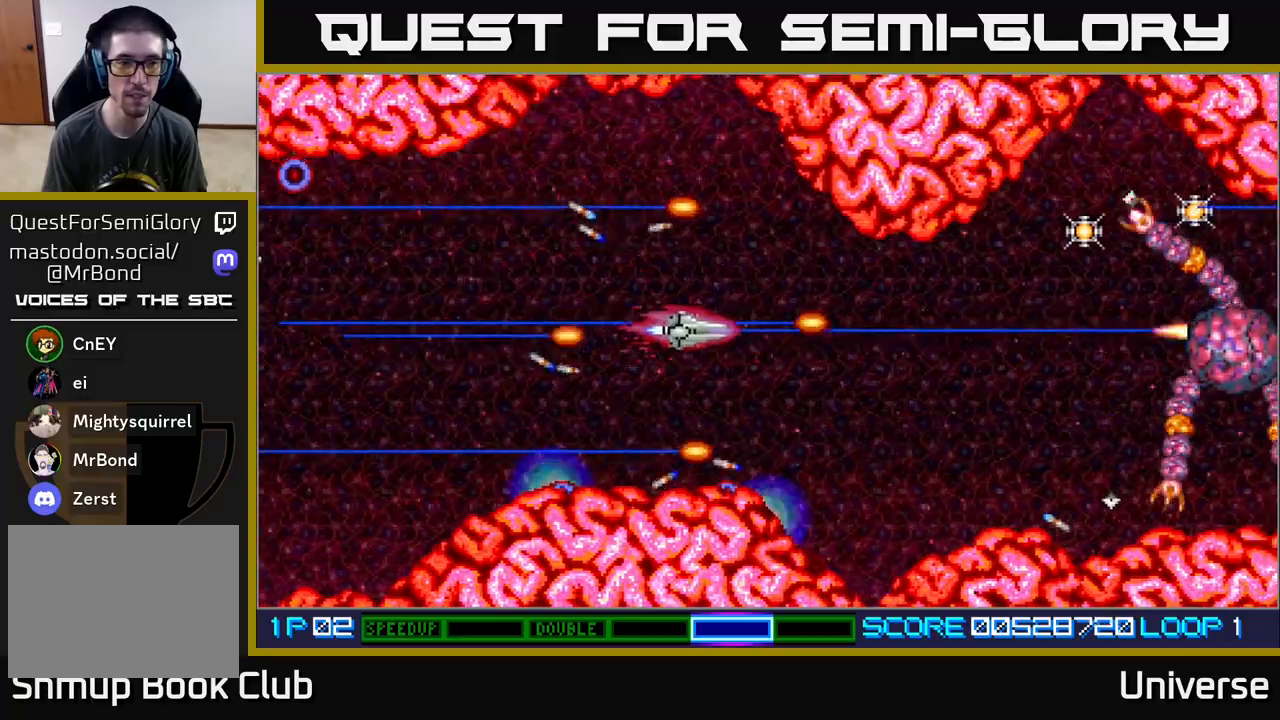
{"buttons": ["A", "DPAD_RIGHT"], "events": [[233, "DPAD_UP", "up"], [267, "DPAD_DOWN", "down"], [267, "DPAD_LEFT", "up"], [300, "DPAD_RIGHT", "down"], [367, "DPAD_DOWN", "up"]]}